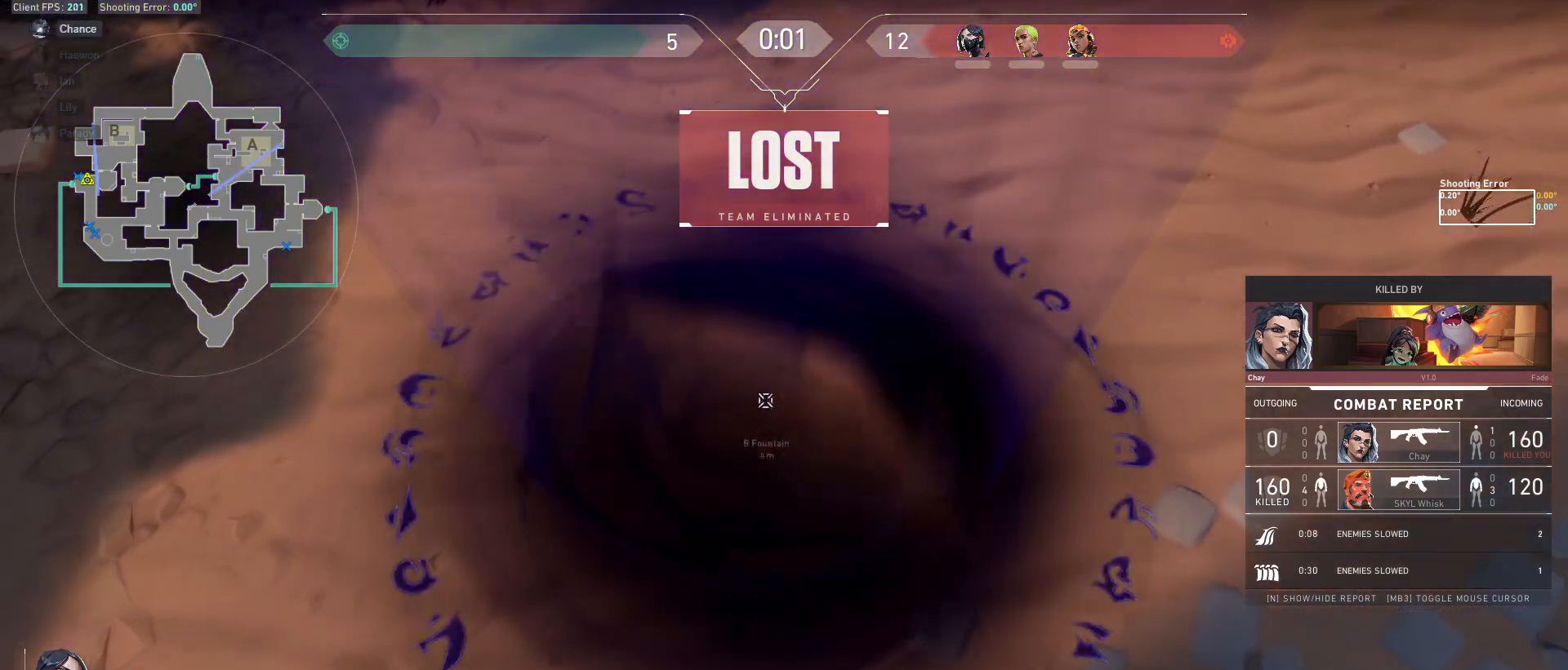
Gameplay with keyboard and mouse; each line is a JSON object with the keys and mouse buttons held at the frame after it. "events" lists presses ("down") and releases ("up") of "a", "ctrl", "d", "e", "f", "q", "r", "s", "shift", "space", "tab", "w", "mouse_left", "mouse_wheel", "mouse_right", "mouse_mb4" and "mouse_mb5" between this image and that frame as [ms after this image, input, new state], when the widget could be followed in between. "mouse_left", "mouse_wheel", "mouse_right", "mouse_mb4", "mouse_mb5" = the "left", "wheel", "right", "mb4", "mb5" buttons of the "mouse" list. No other keys are recorded. "wheel" means that the mouse wheel is clicked or scrolled. Mouse movement is not recorded.
{"keys": ["tab"], "mouse": [], "events": [[450, "tab", "down"]]}
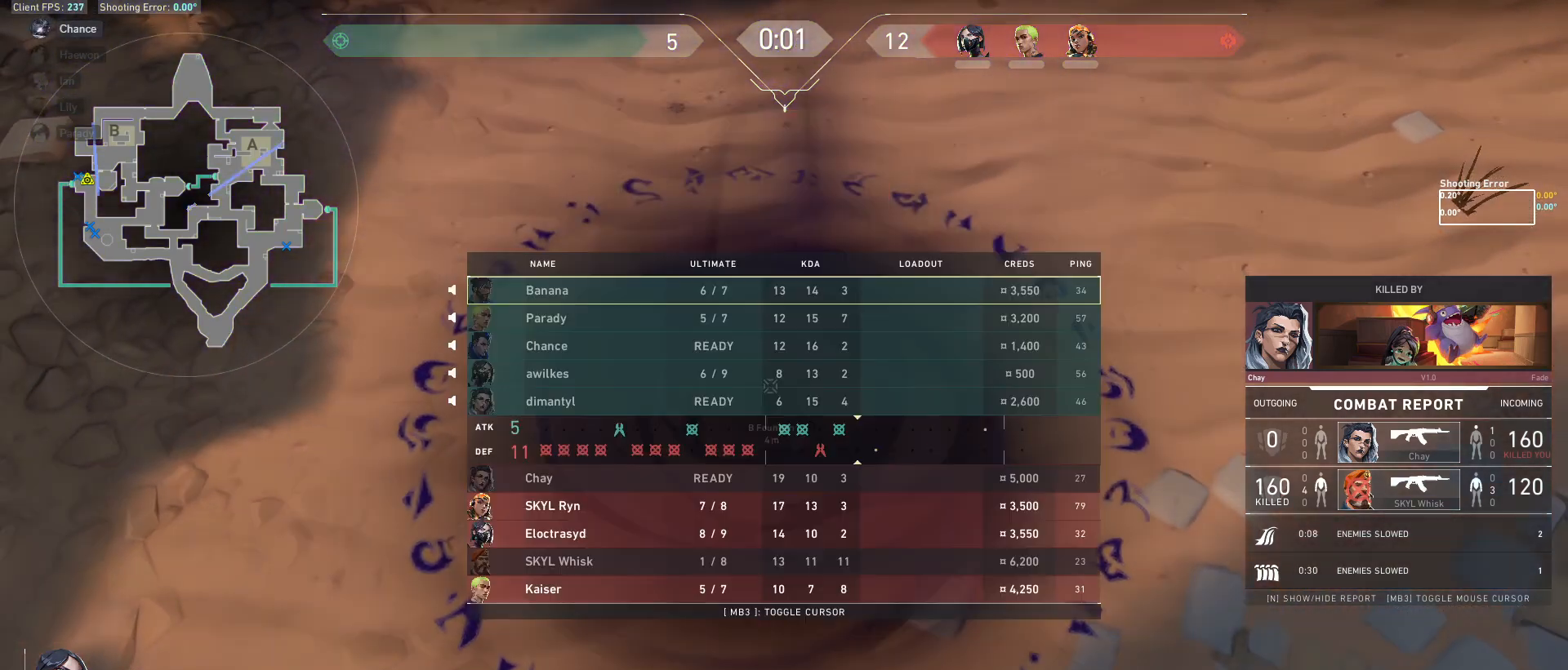
{"keys": ["tab"], "mouse": [], "events": []}
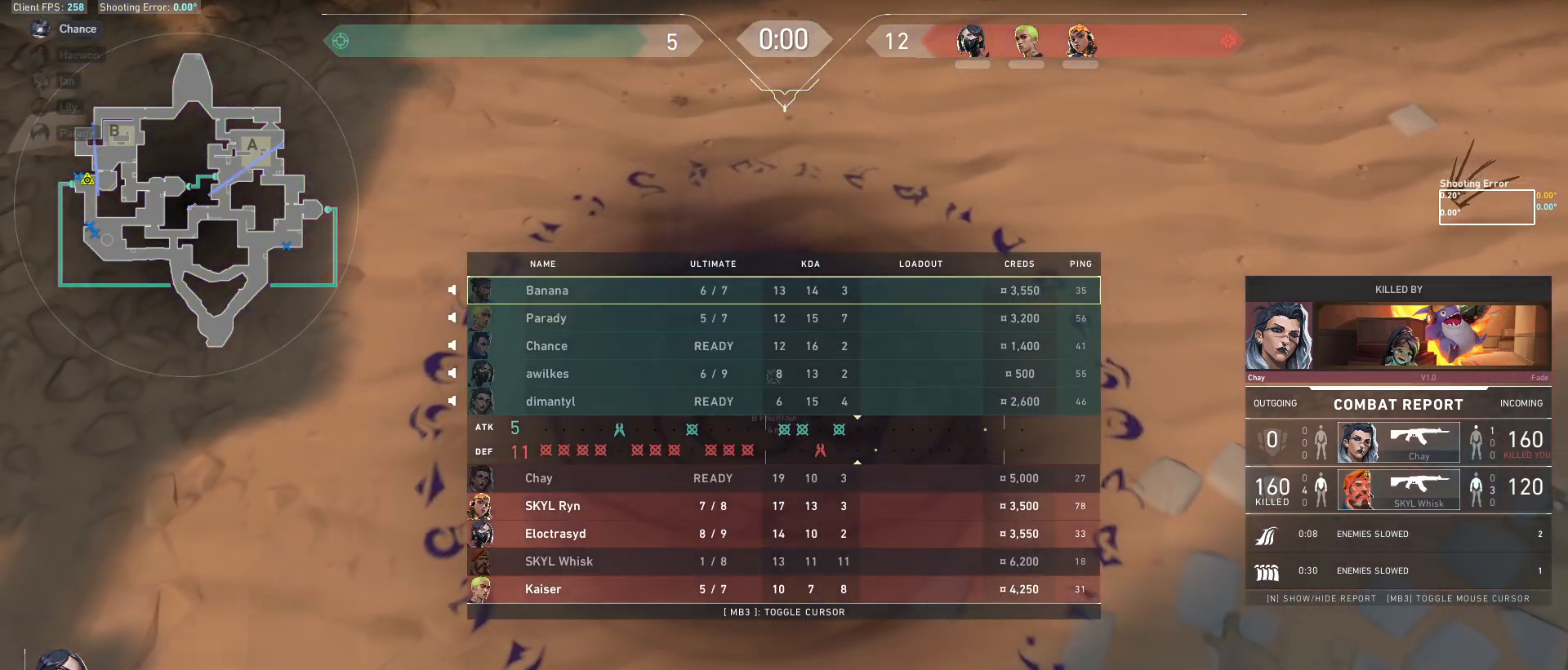
{"keys": [], "mouse": [], "events": [[350, "tab", "up"]]}
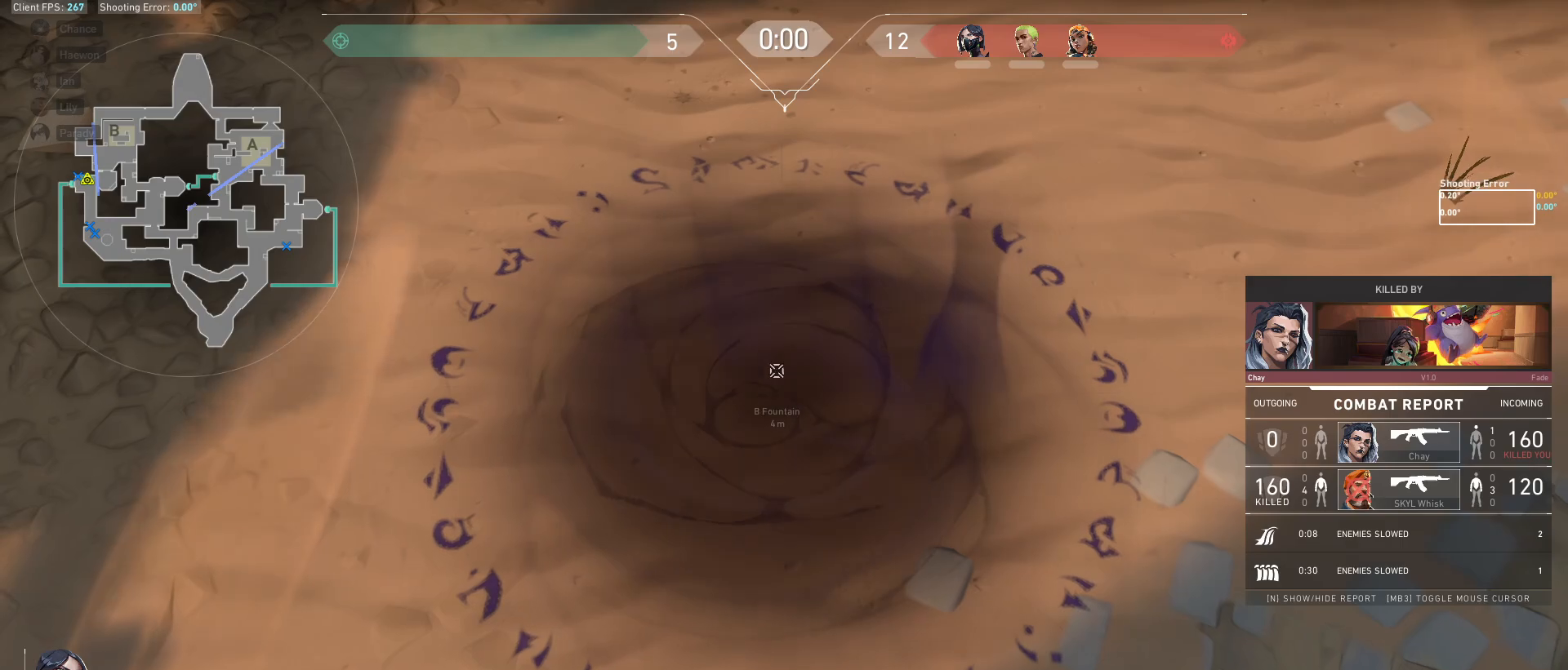
{"keys": [], "mouse": [], "events": []}
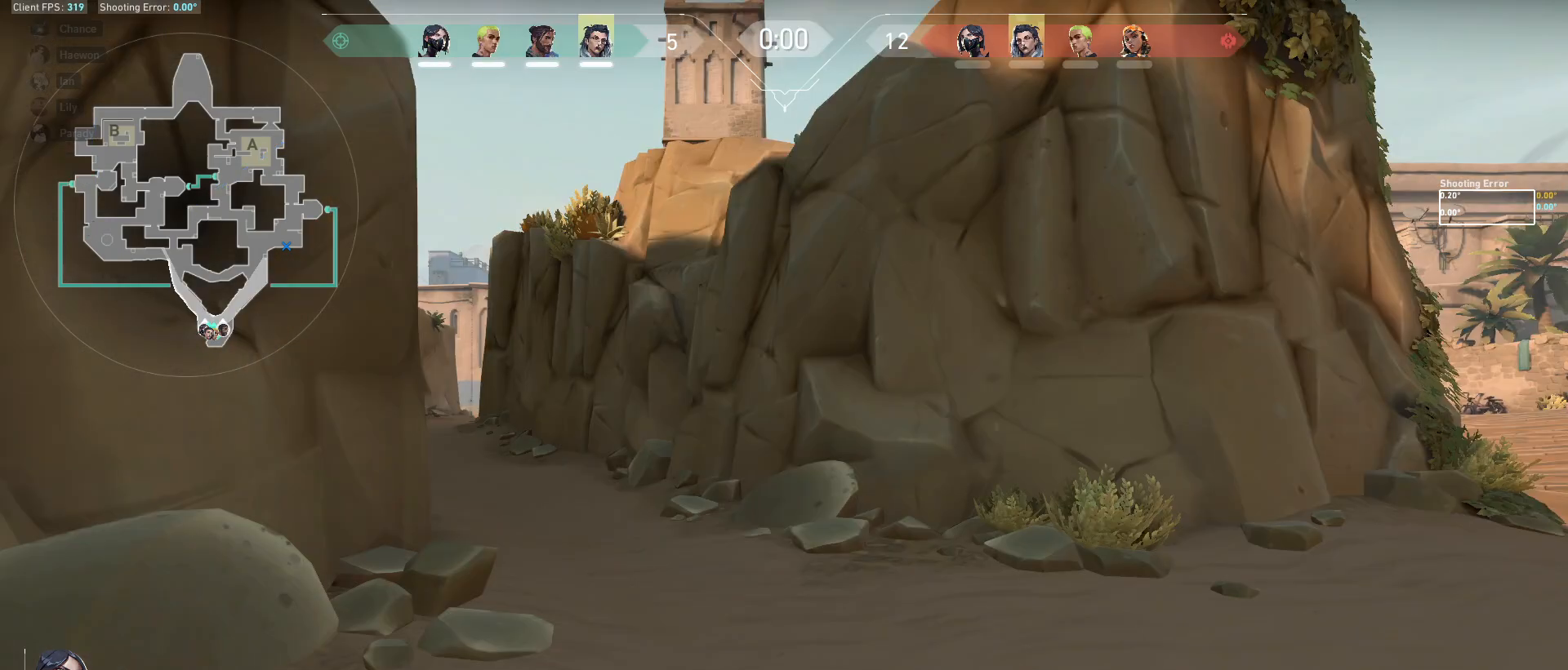
{"keys": [], "mouse": [], "events": []}
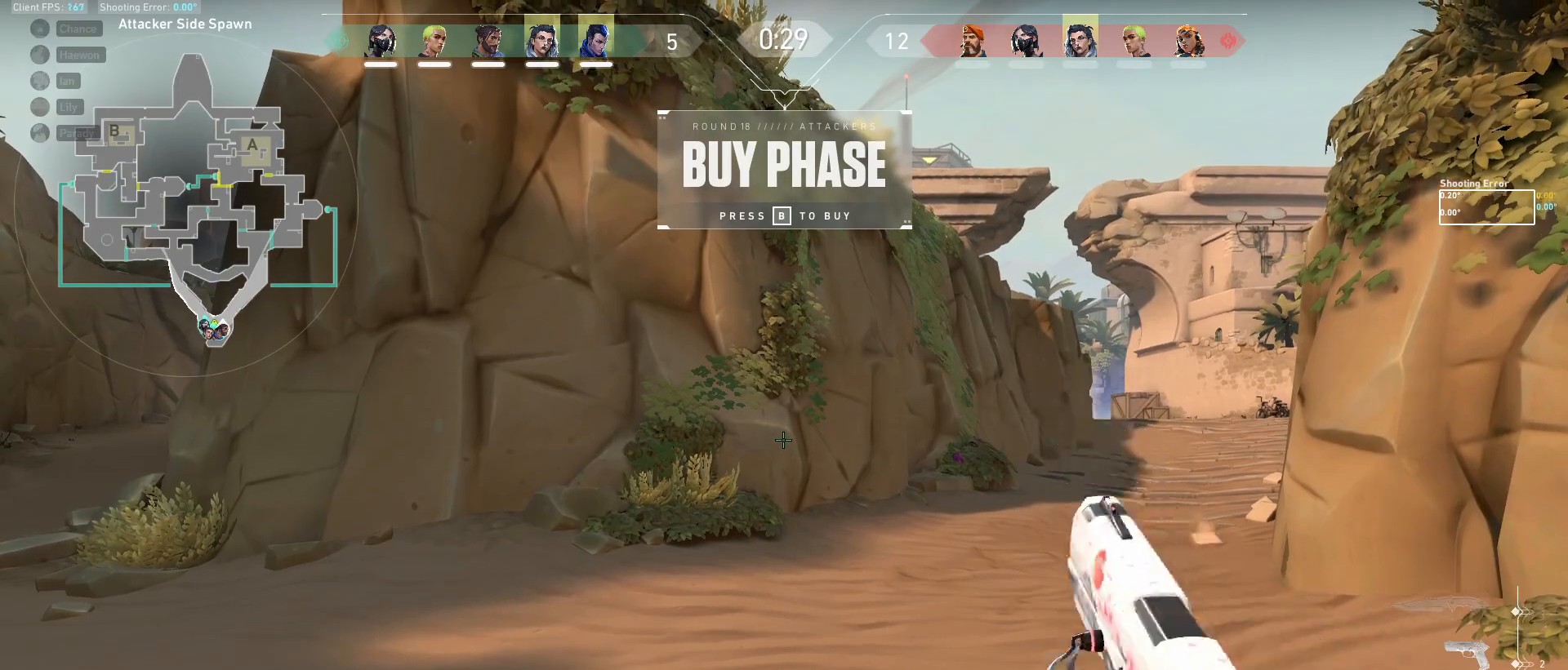
{"keys": [], "mouse": [], "events": []}
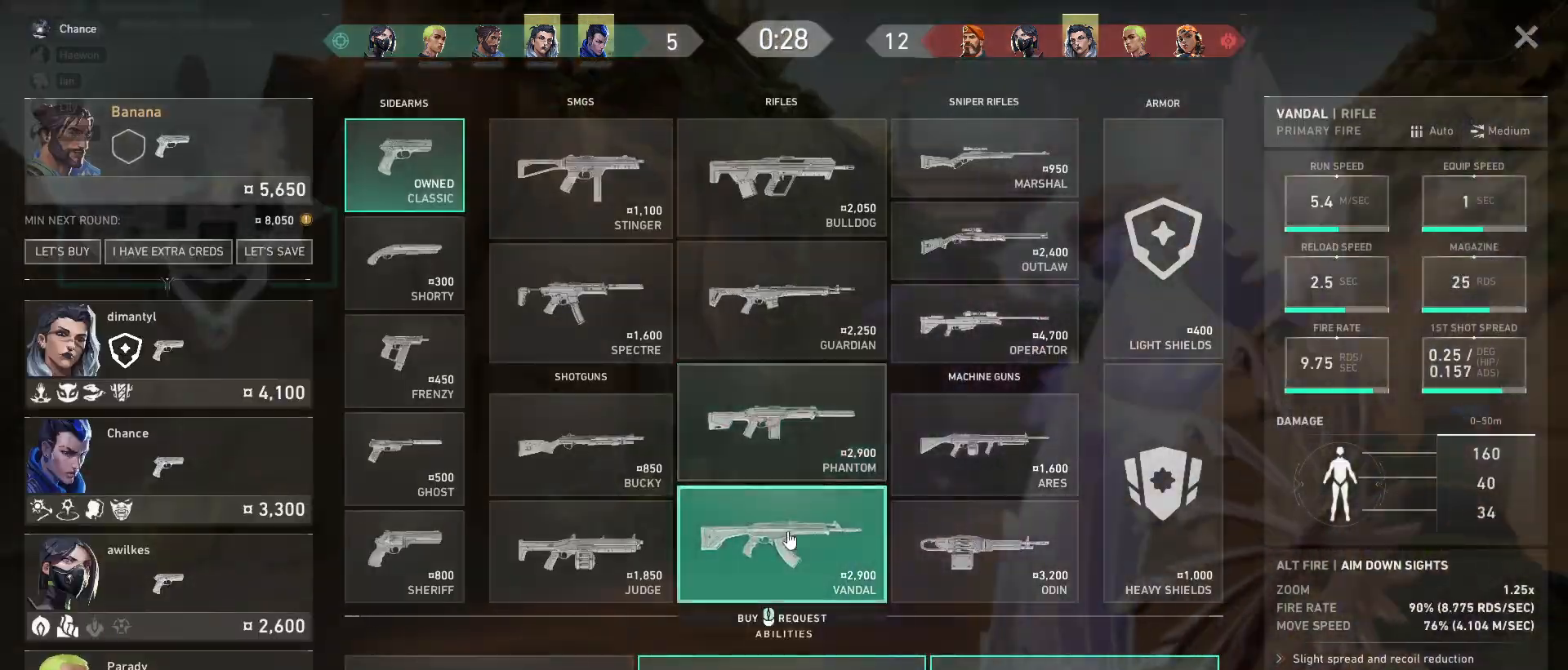
{"keys": [], "mouse": [], "events": []}
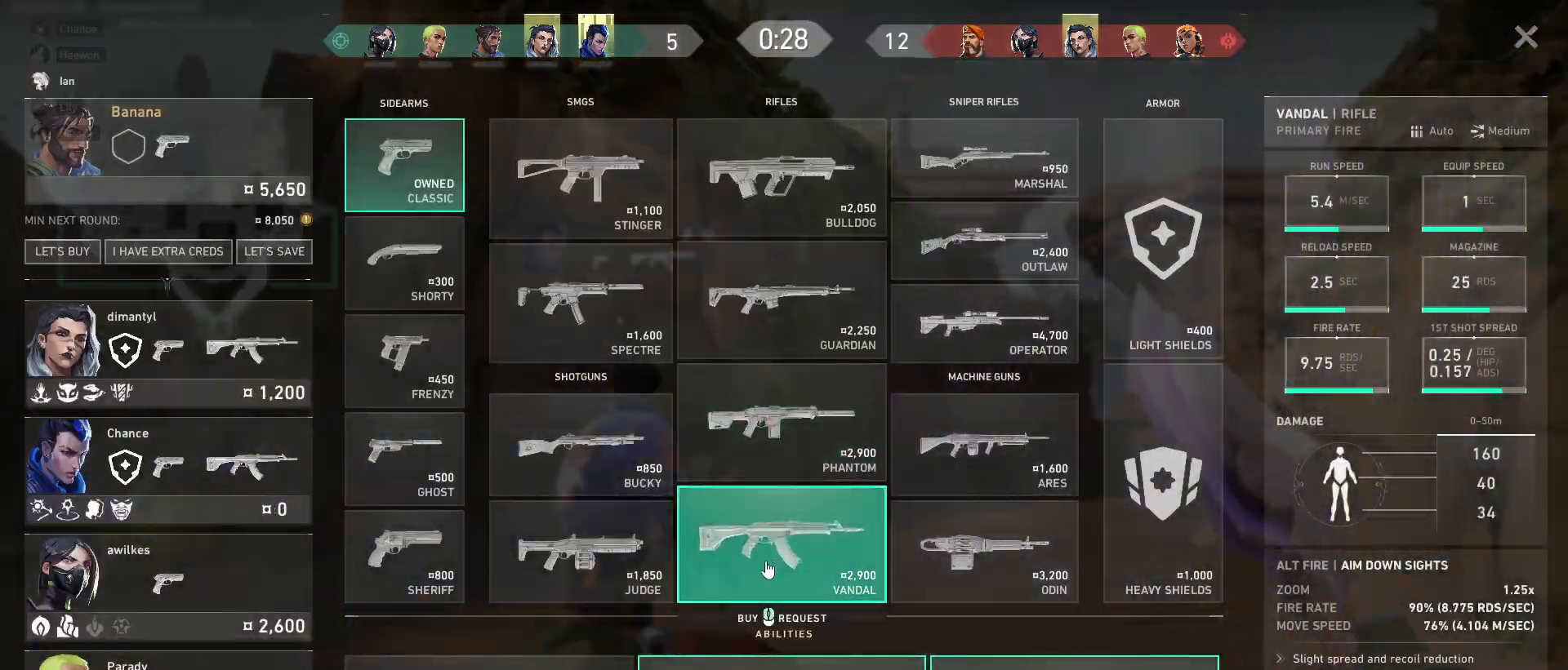
{"keys": [], "mouse": [], "events": [[333, "mouse_left", "down"], [400, "mouse_left", "up"]]}
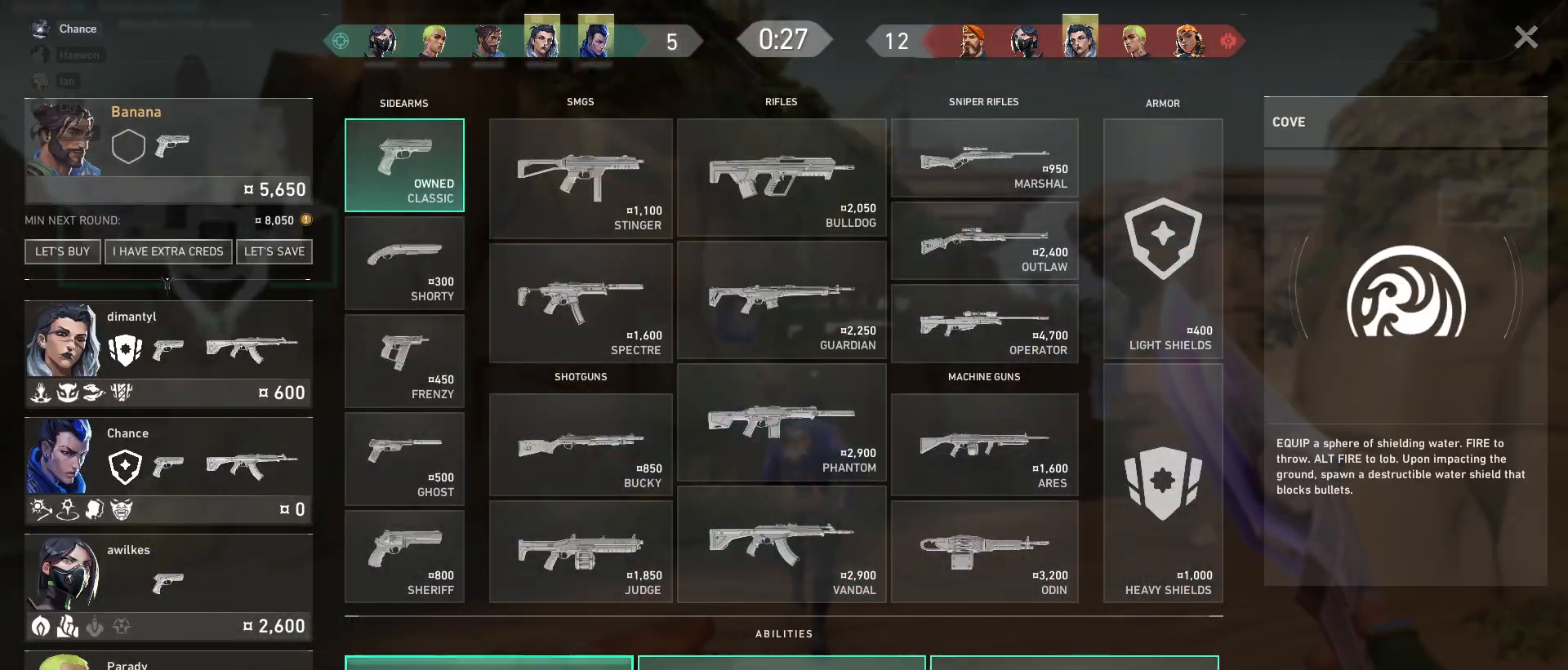
{"keys": [], "mouse": [], "events": [[383, "ctrl", "down"], [483, "ctrl", "up"]]}
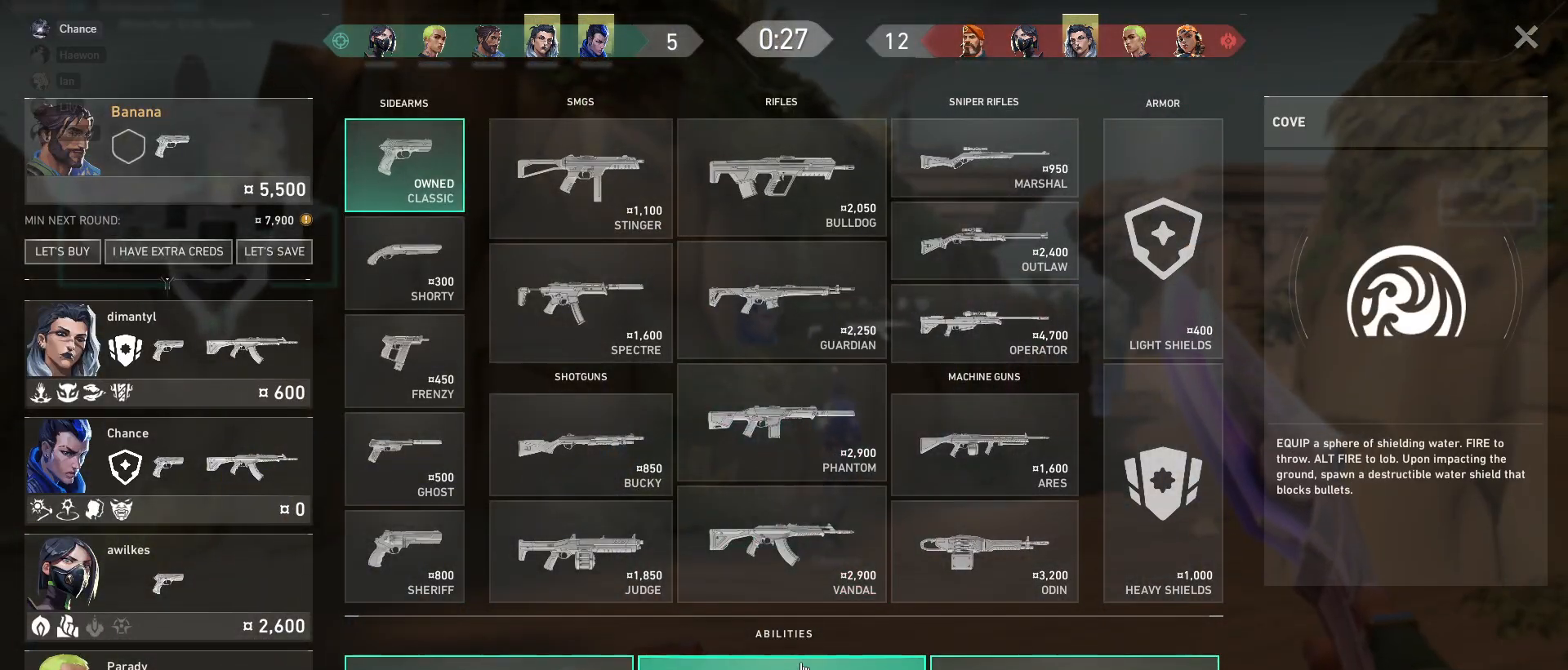
{"keys": [], "mouse": [], "events": [[50, "ctrl", "down"], [167, "ctrl", "up"], [217, "ctrl", "down"], [350, "ctrl", "up"]]}
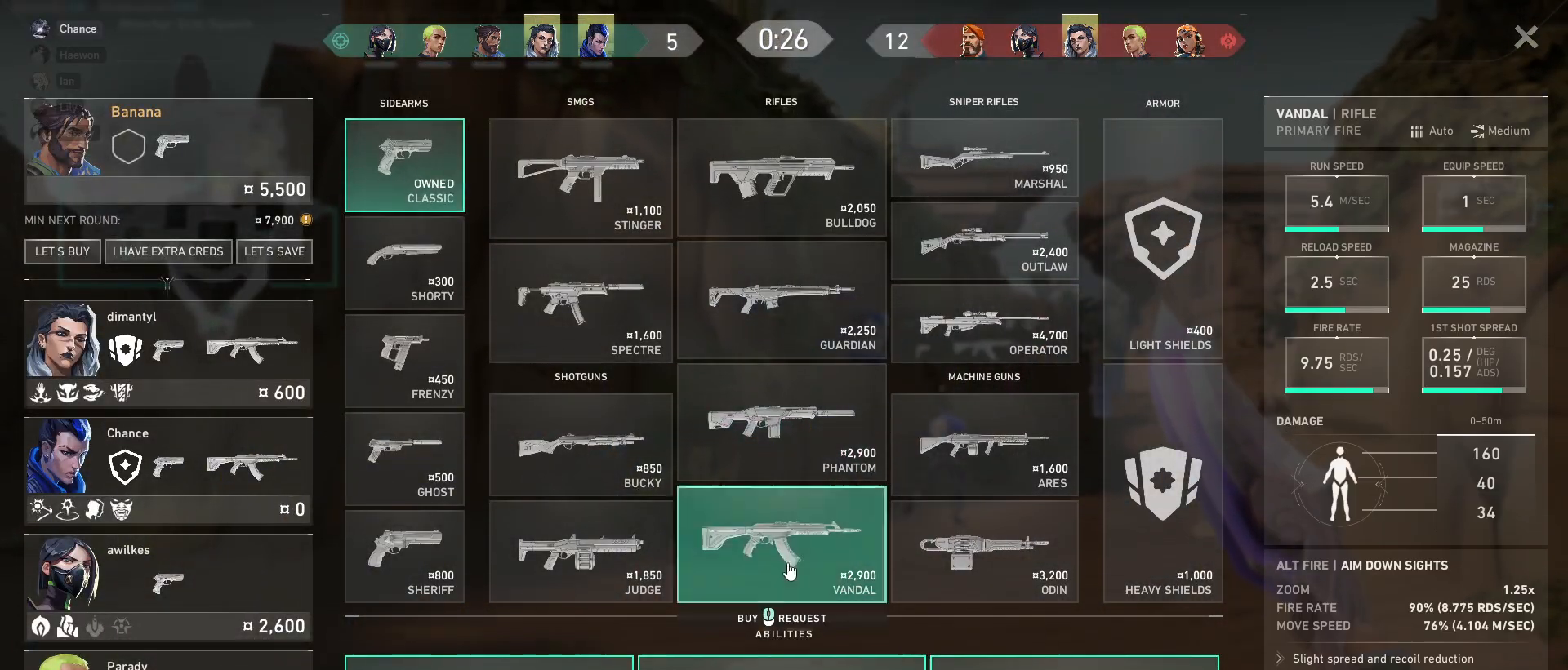
{"keys": ["w"], "mouse": [], "events": [[33, "mouse_left", "down"], [100, "a", "down"], [100, "mouse_left", "up"], [250, "w", "down"], [283, "mouse_left", "down"], [367, "mouse_left", "up"], [383, "a", "up"]]}
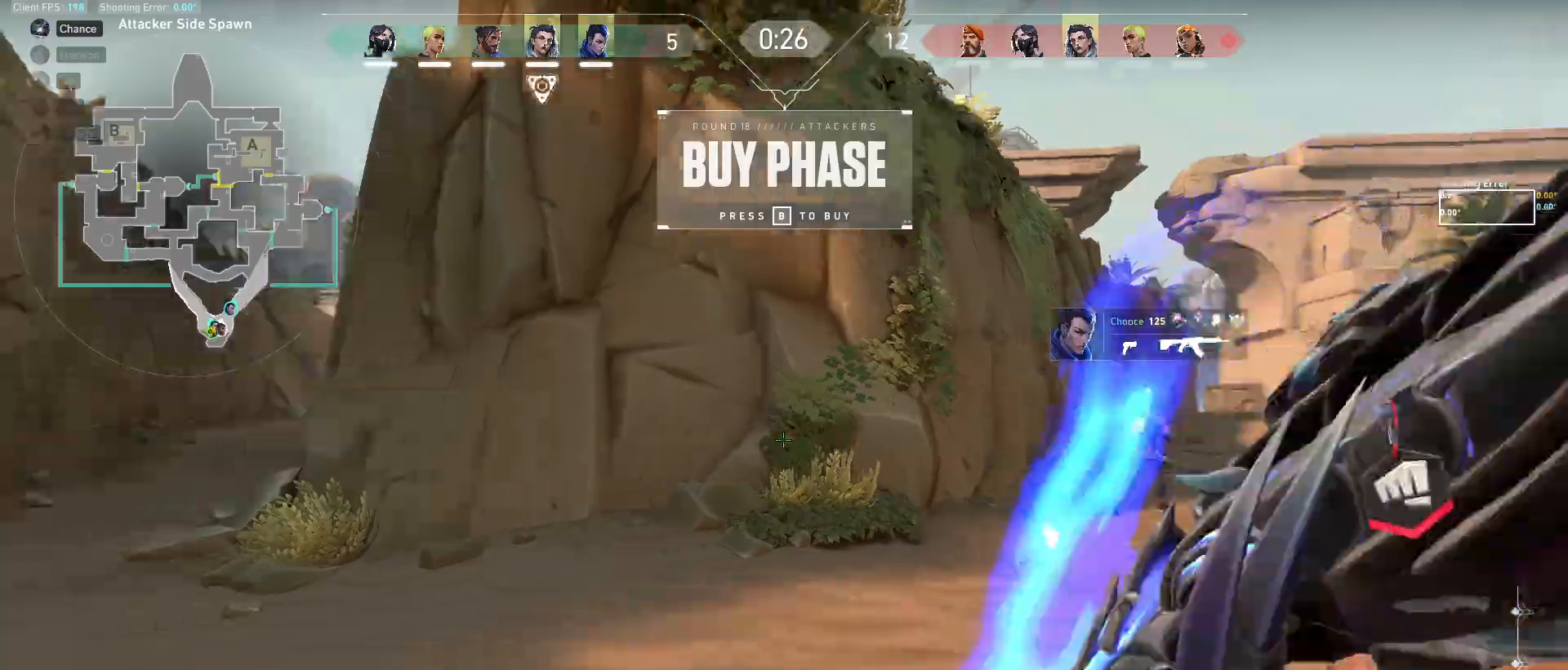
{"keys": ["a", "w"], "mouse": [], "events": [[433, "a", "down"]]}
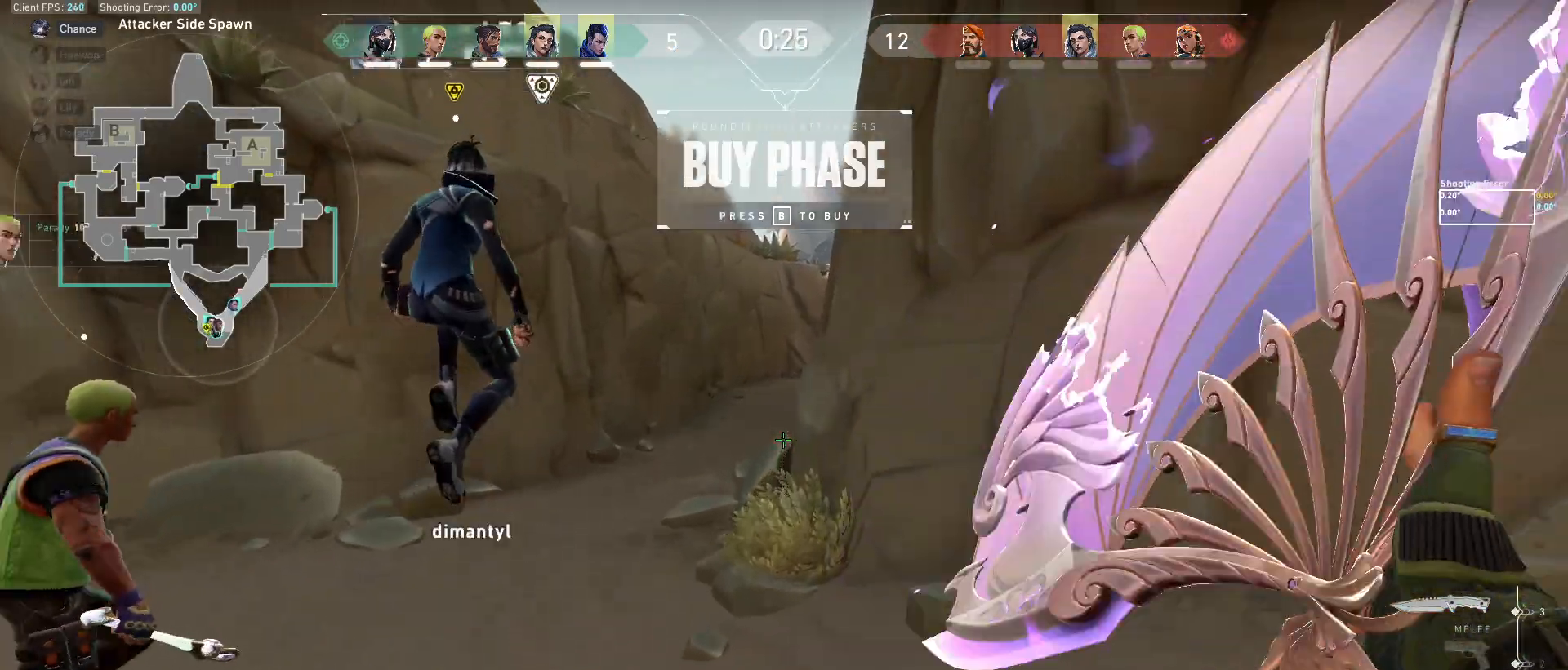
{"keys": ["w"], "mouse": [], "events": [[350, "a", "up"]]}
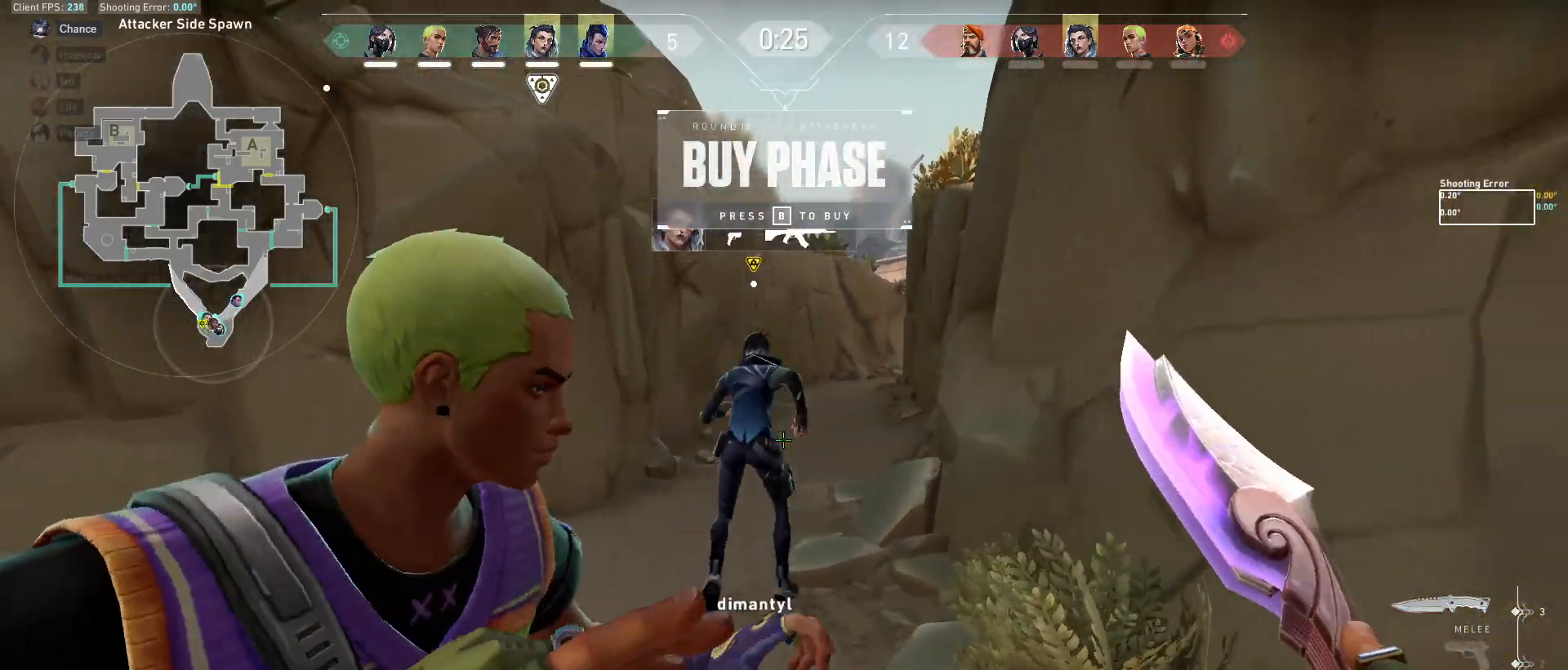
{"keys": ["tab", "w"], "mouse": [], "events": [[83, "tab", "down"]]}
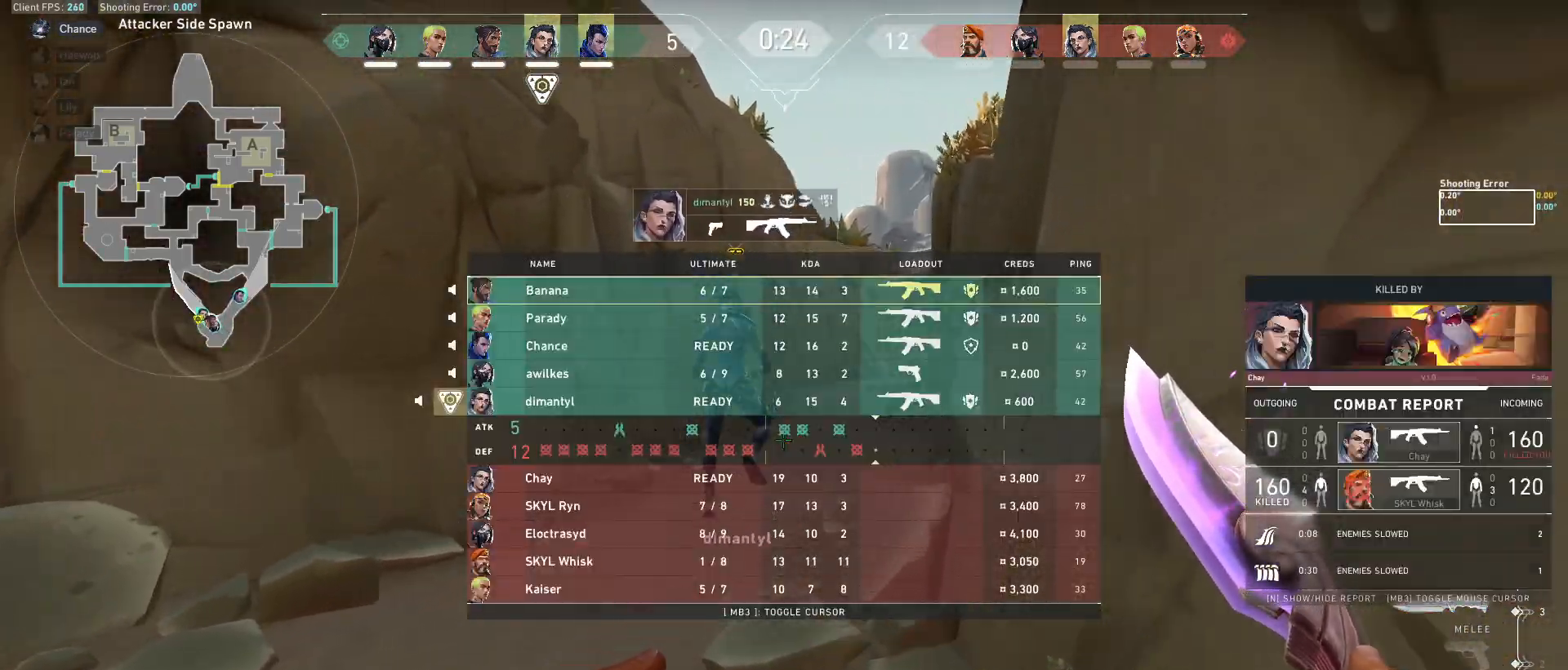
{"keys": ["tab", "w"], "mouse": ["left"], "events": [[250, "mouse_left", "down"]]}
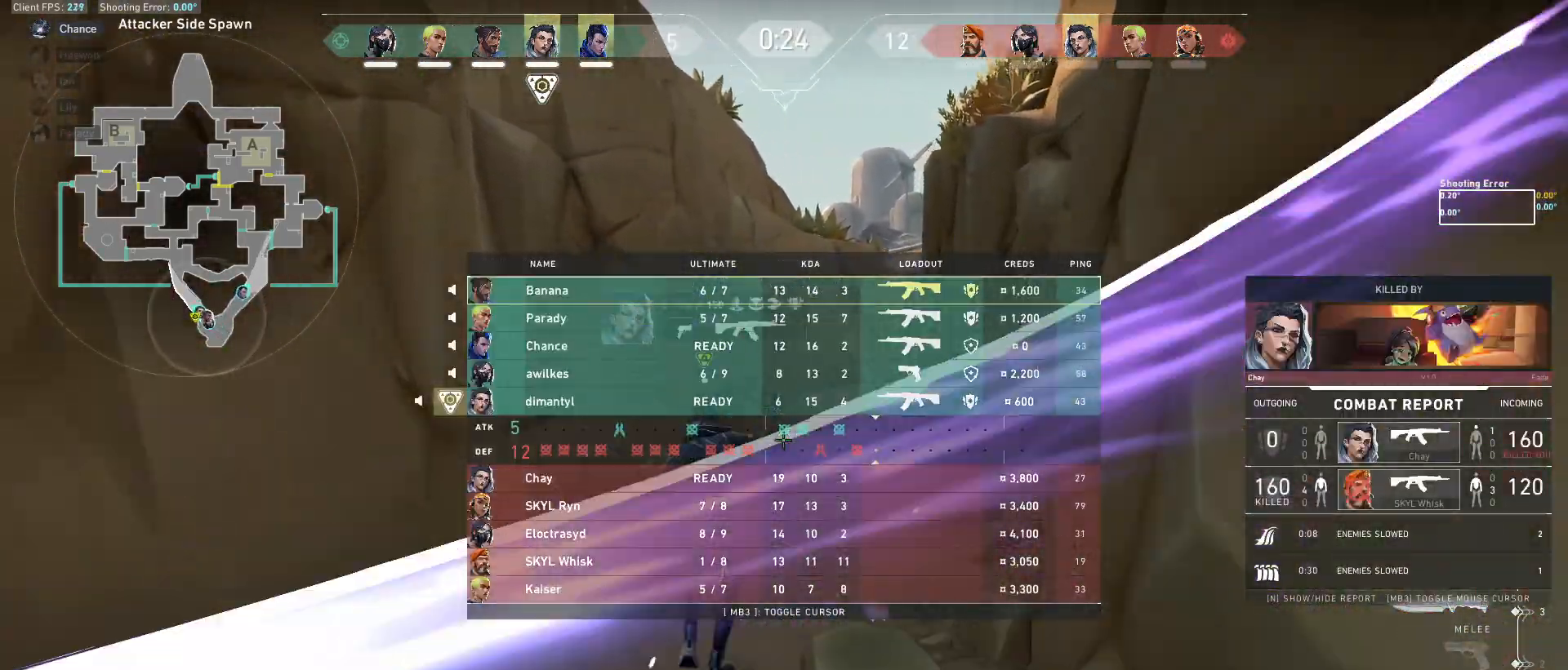
{"keys": ["tab", "w"], "mouse": [], "events": [[417, "mouse_left", "up"]]}
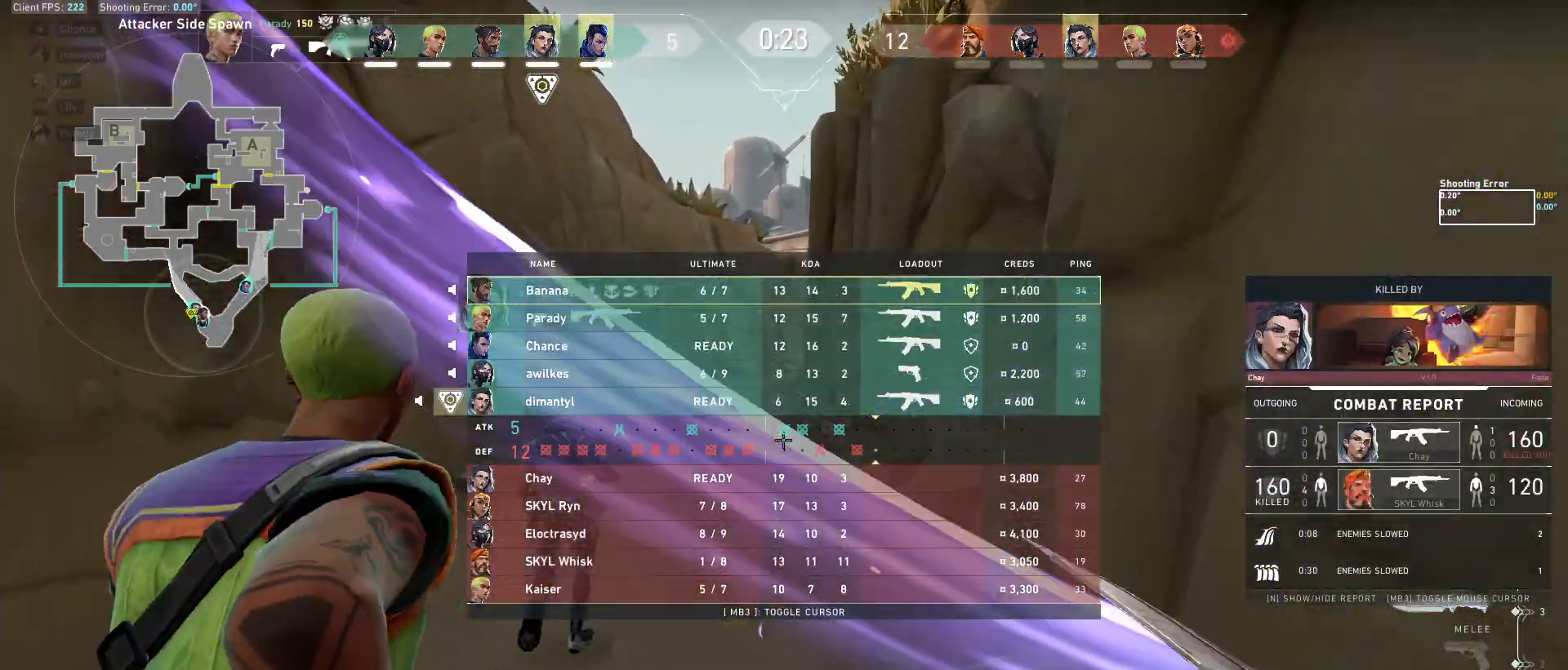
{"keys": ["w"], "mouse": [], "events": [[83, "tab", "up"]]}
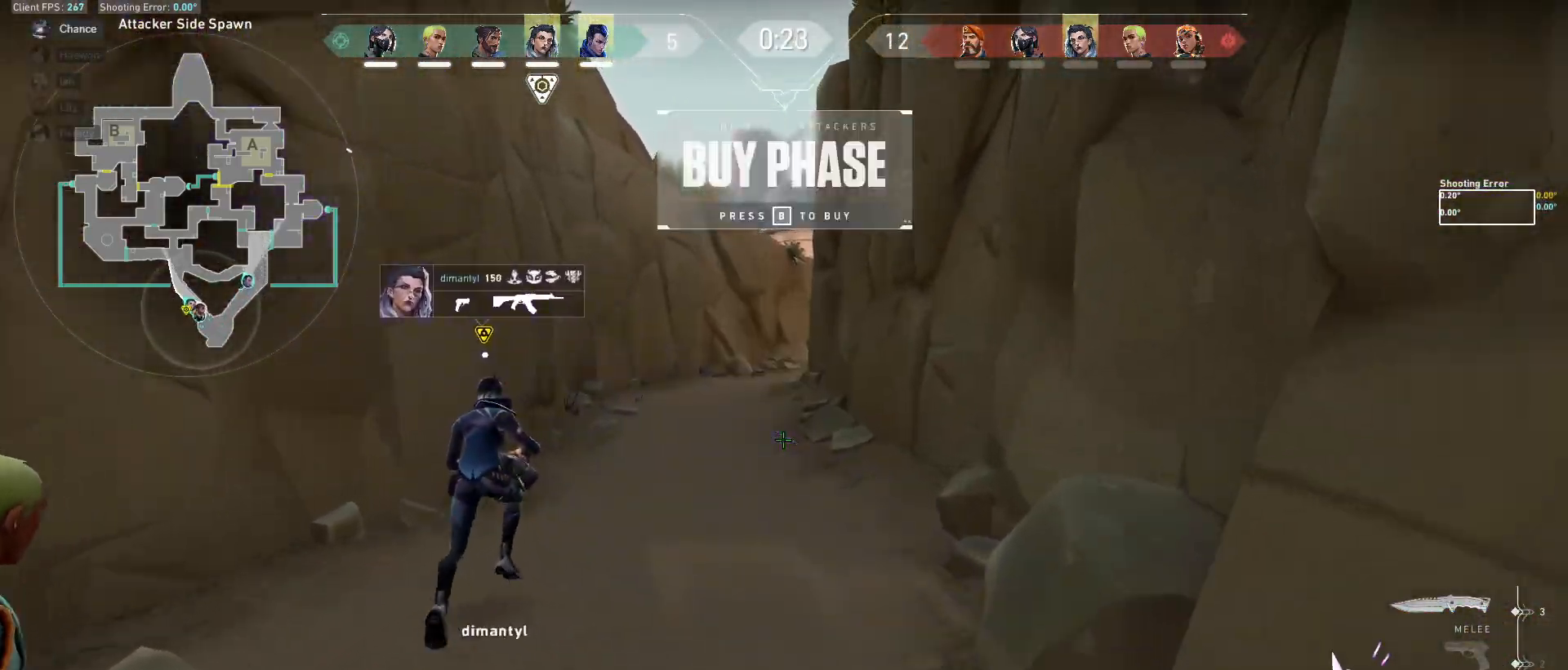
{"keys": ["w"], "mouse": [], "events": []}
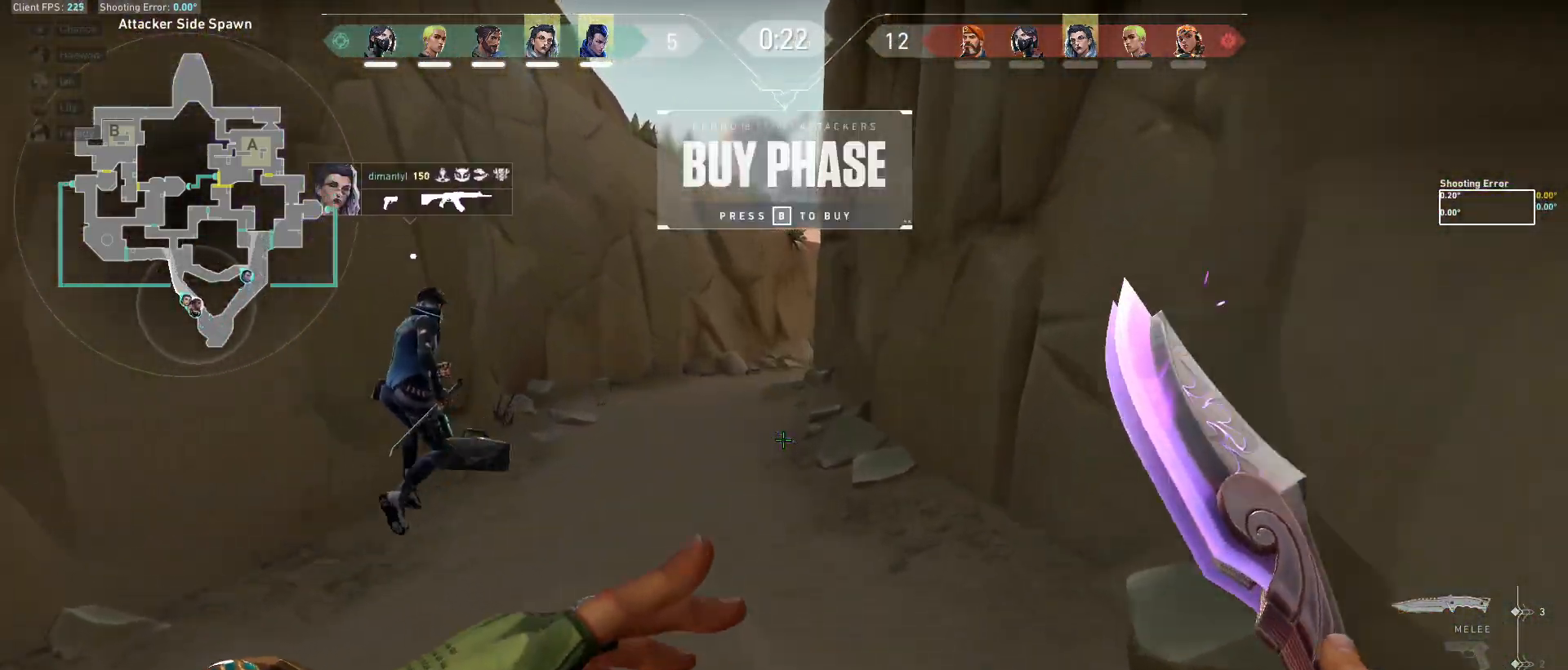
{"keys": ["w"], "mouse": [], "events": []}
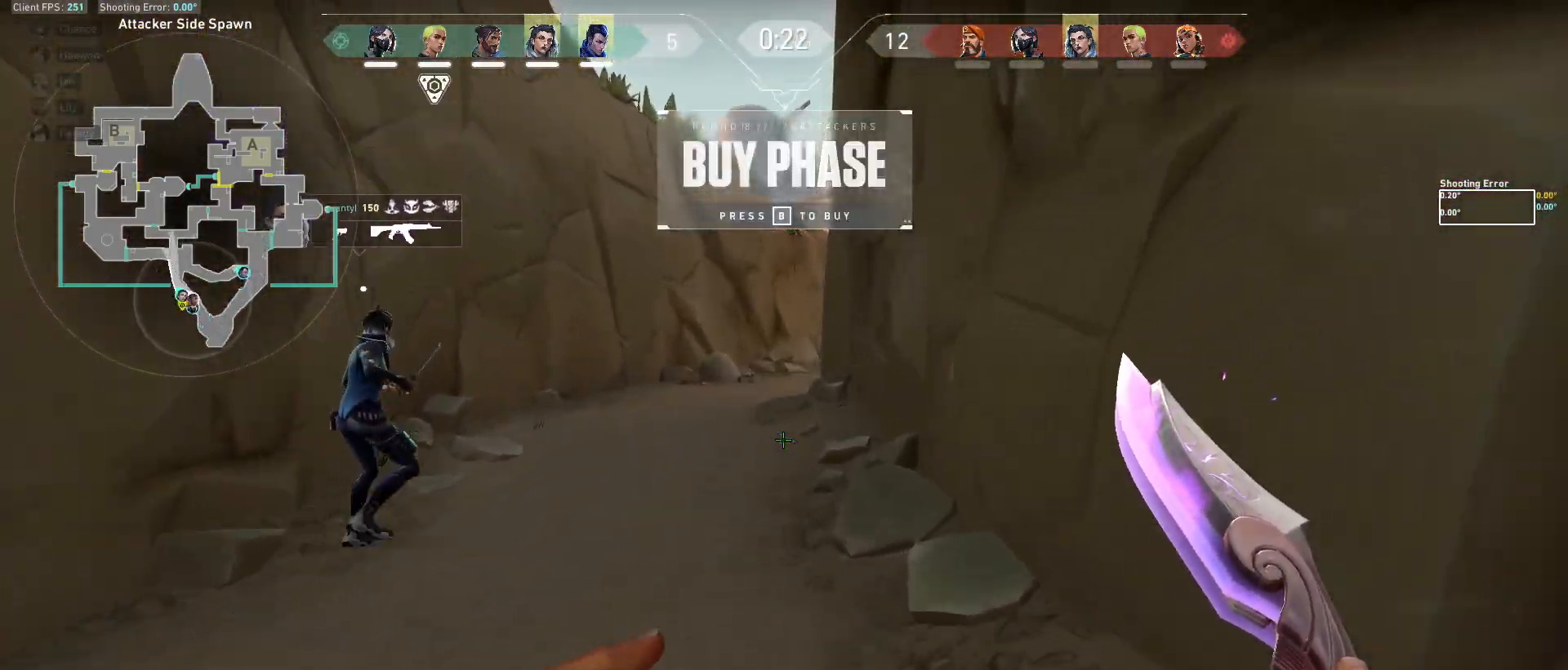
{"keys": ["w"], "mouse": [], "events": []}
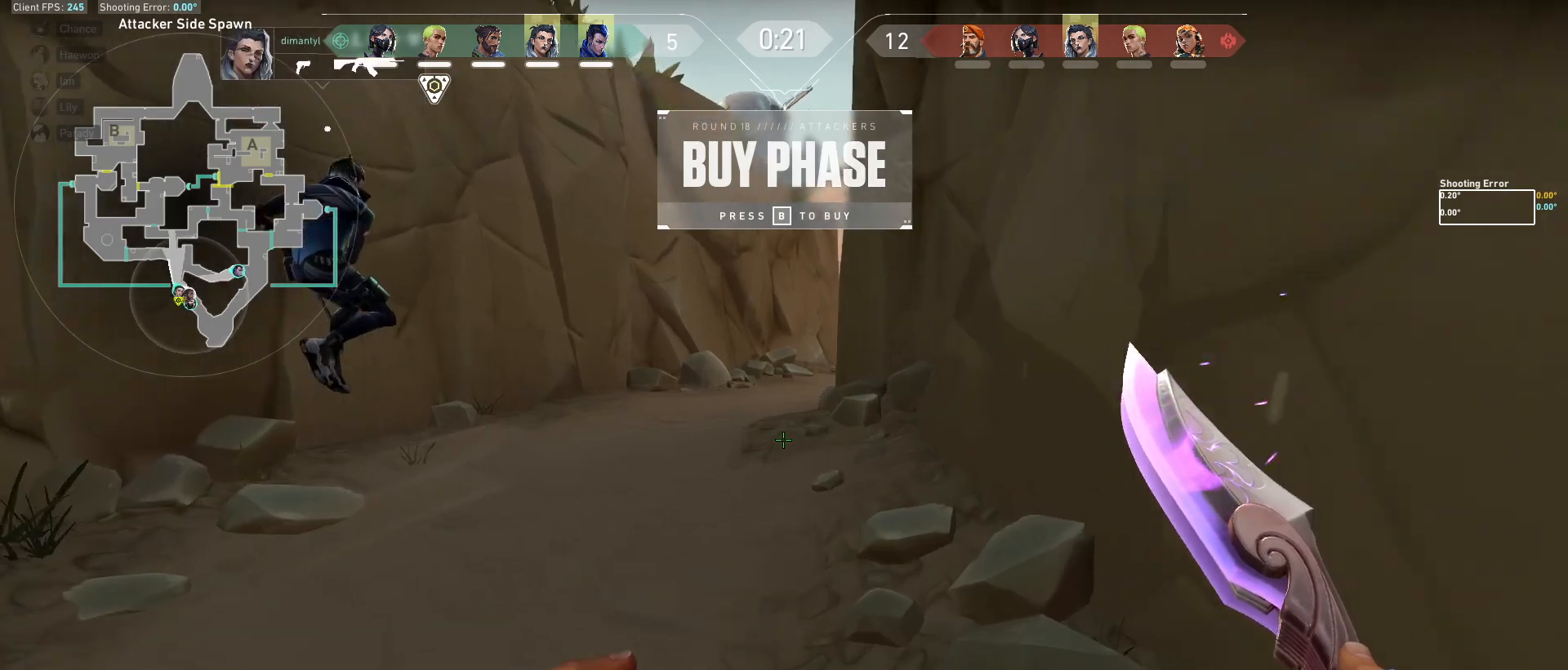
{"keys": [], "mouse": [], "events": [[200, "w", "up"]]}
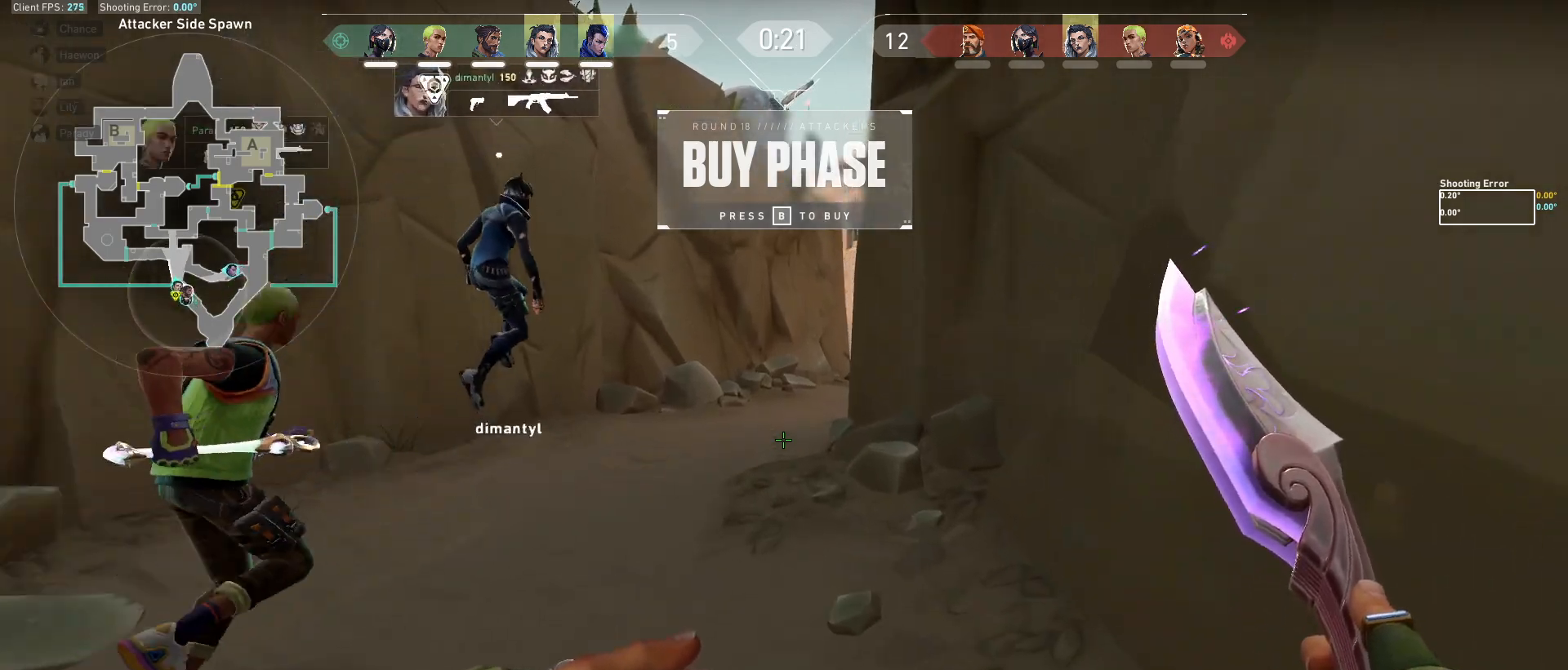
{"keys": [], "mouse": [], "events": []}
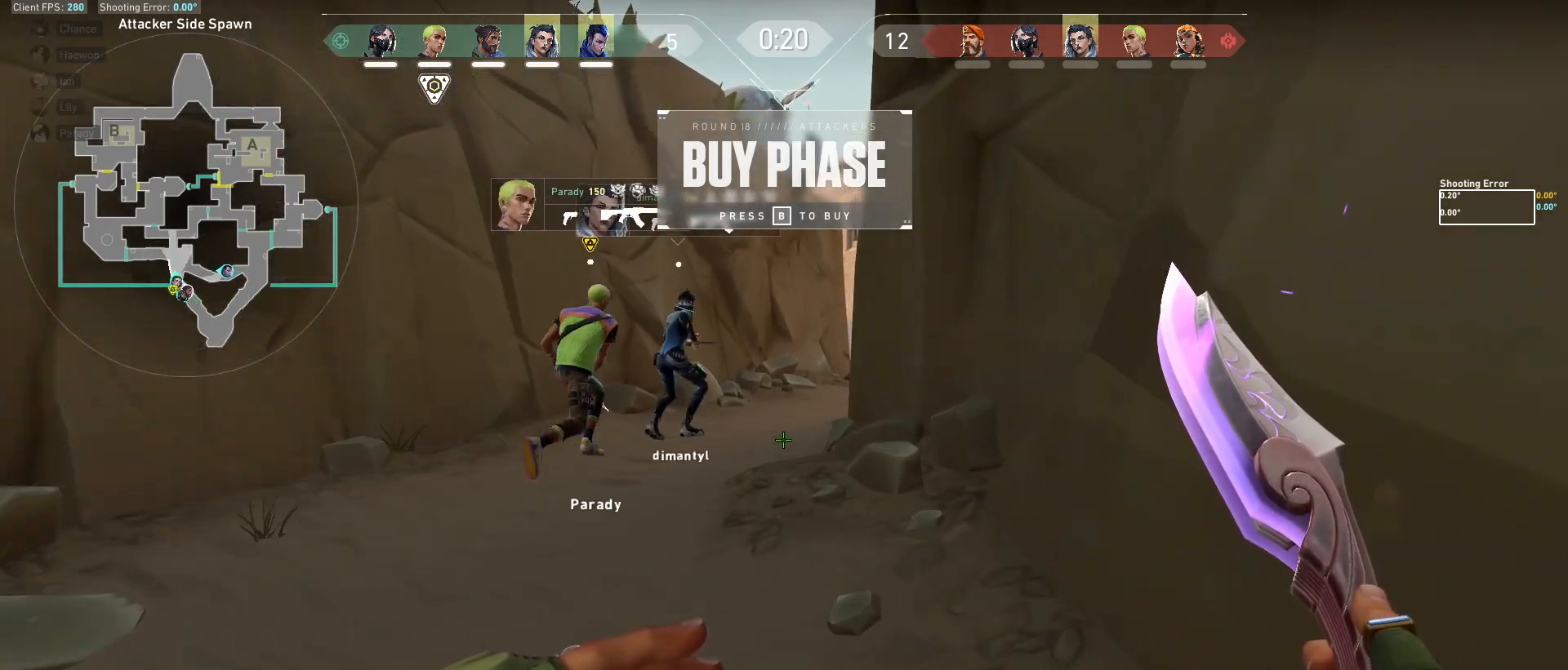
{"keys": [], "mouse": [], "events": []}
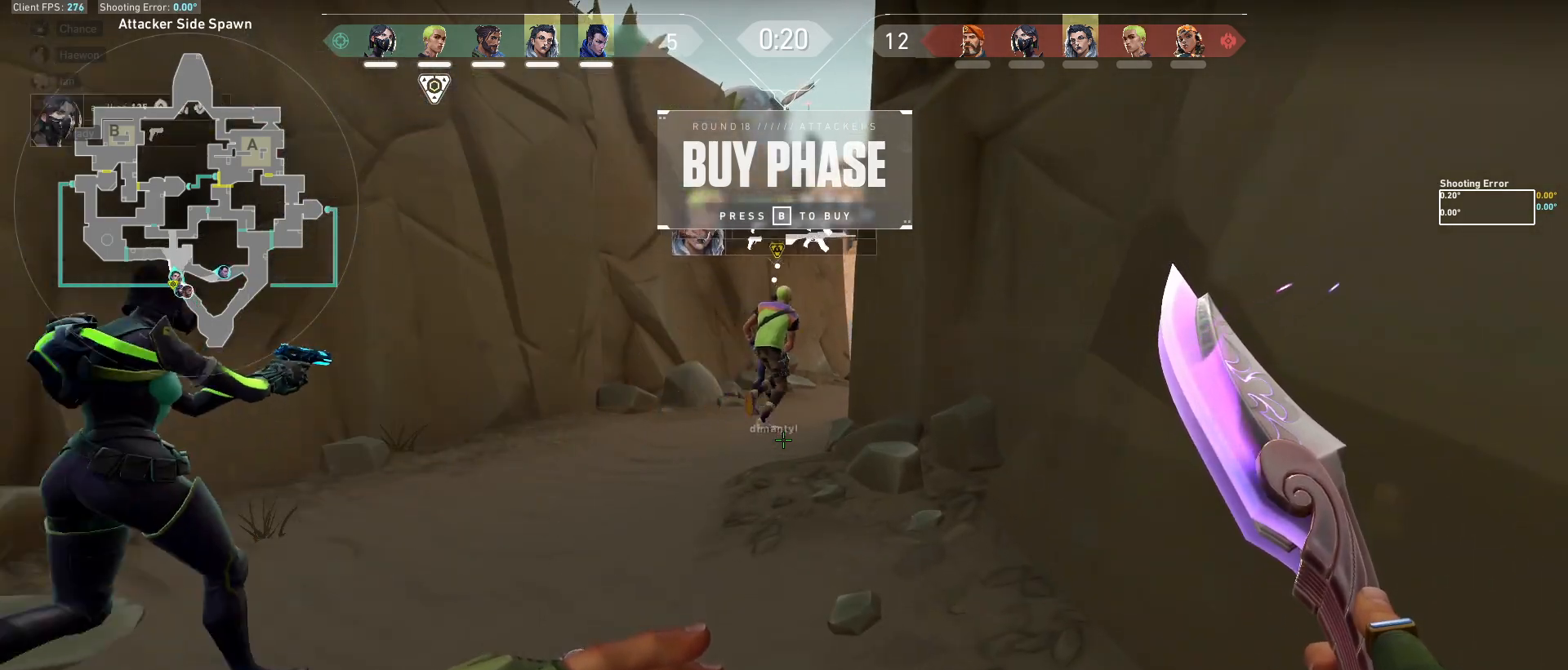
{"keys": [], "mouse": [], "events": []}
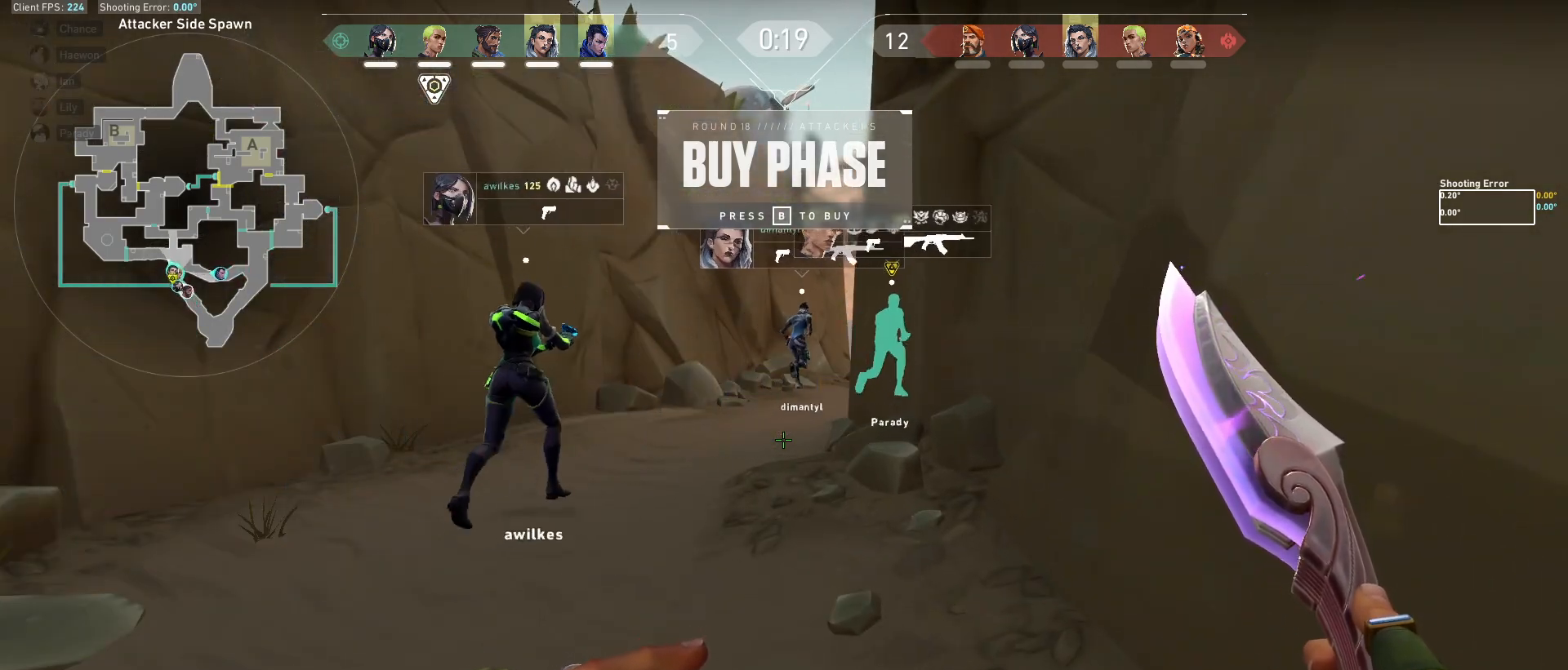
{"keys": [], "mouse": [], "events": []}
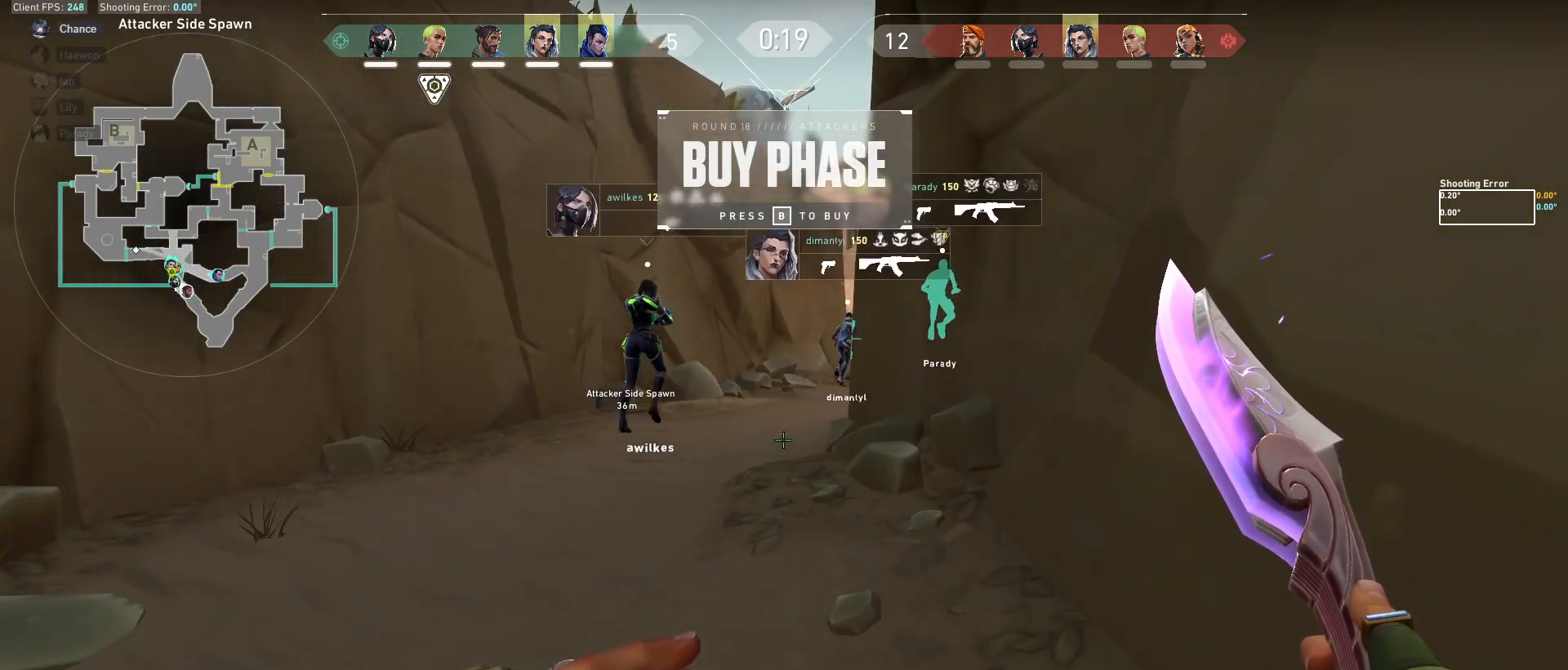
{"keys": [], "mouse": [], "events": []}
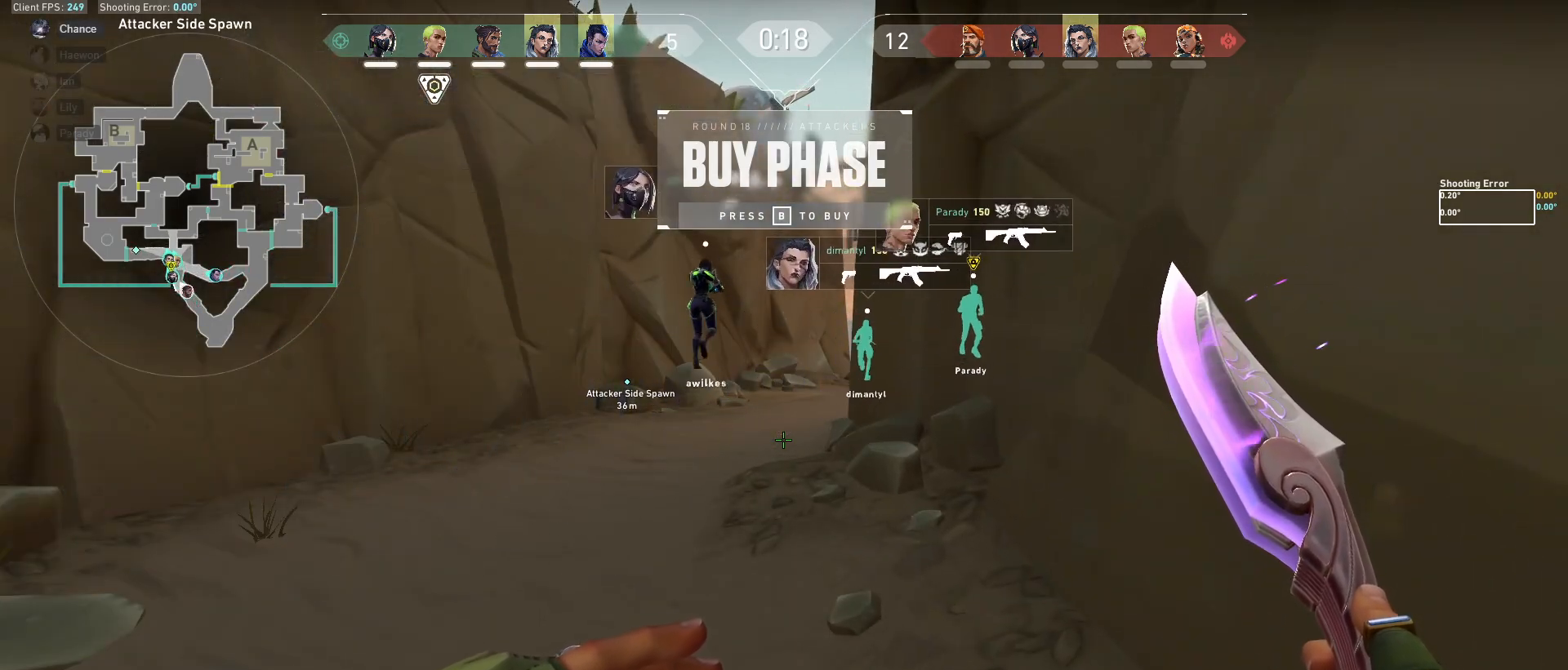
{"keys": [], "mouse": [], "events": []}
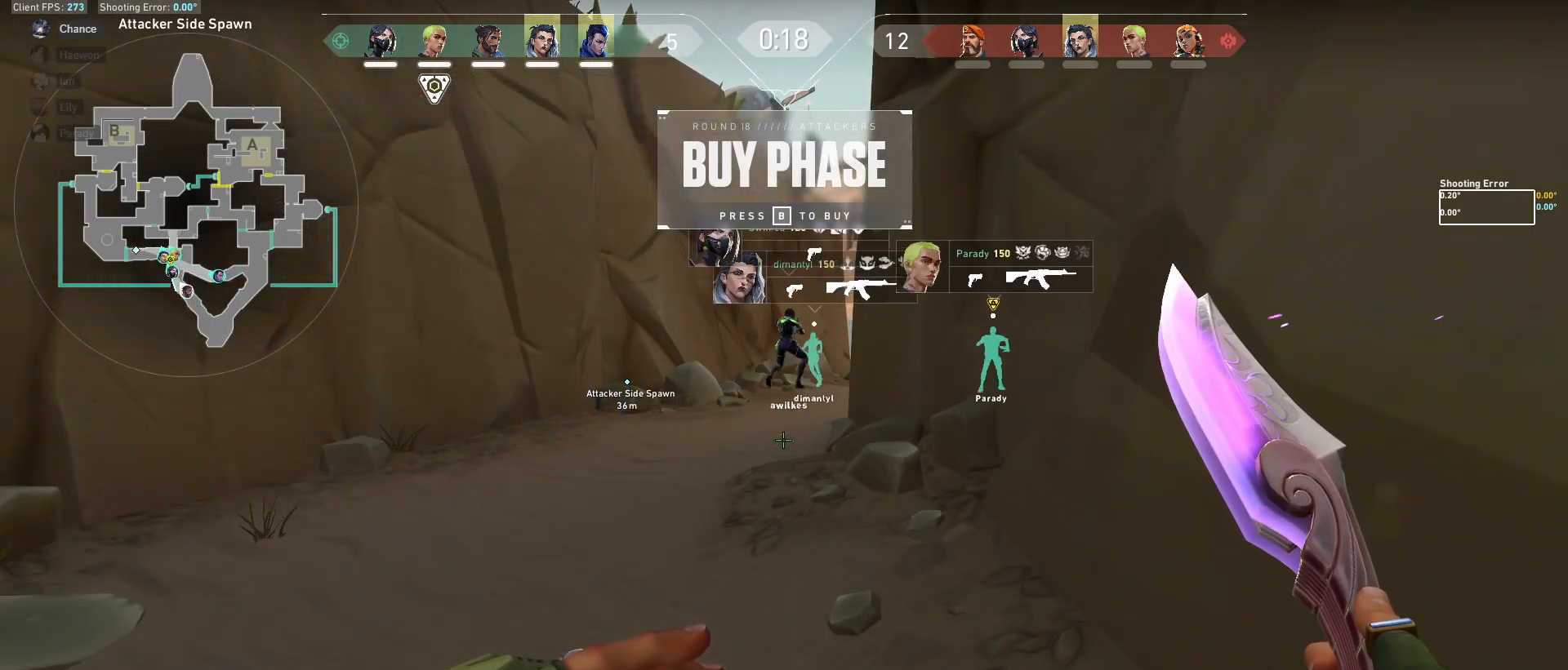
{"keys": [], "mouse": [], "events": []}
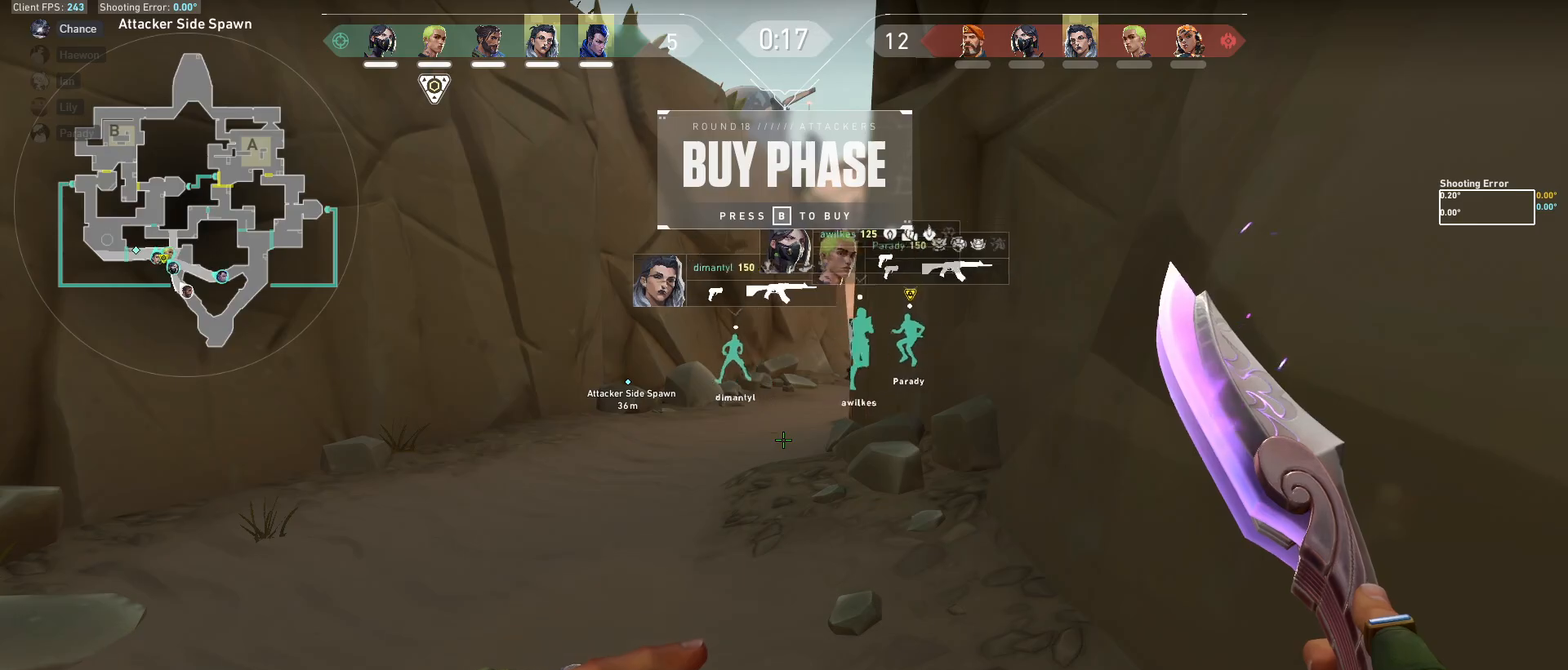
{"keys": ["w"], "mouse": [], "events": [[33, "w", "down"]]}
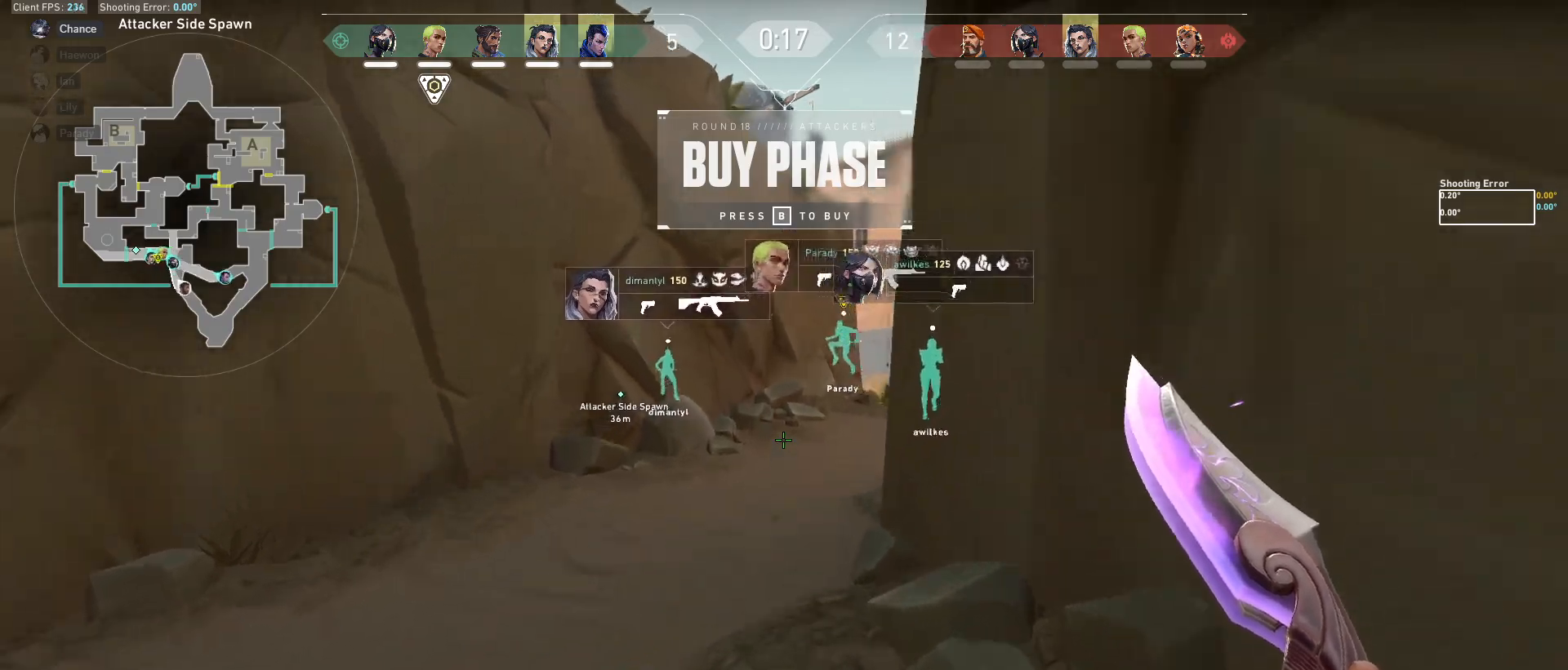
{"keys": ["w"], "mouse": [], "events": [[150, "a", "down"], [217, "mouse_left", "down"], [367, "a", "up"], [367, "mouse_left", "up"]]}
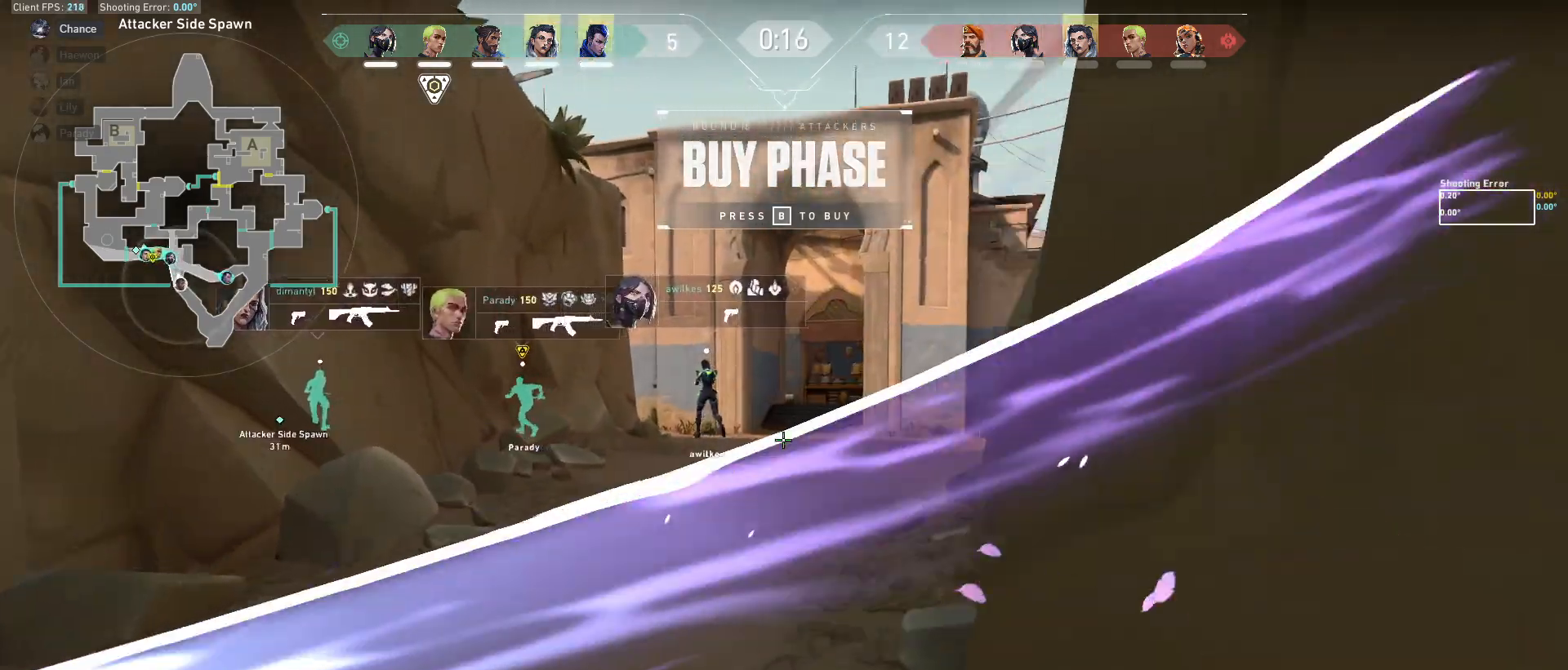
{"keys": ["w"], "mouse": [], "events": []}